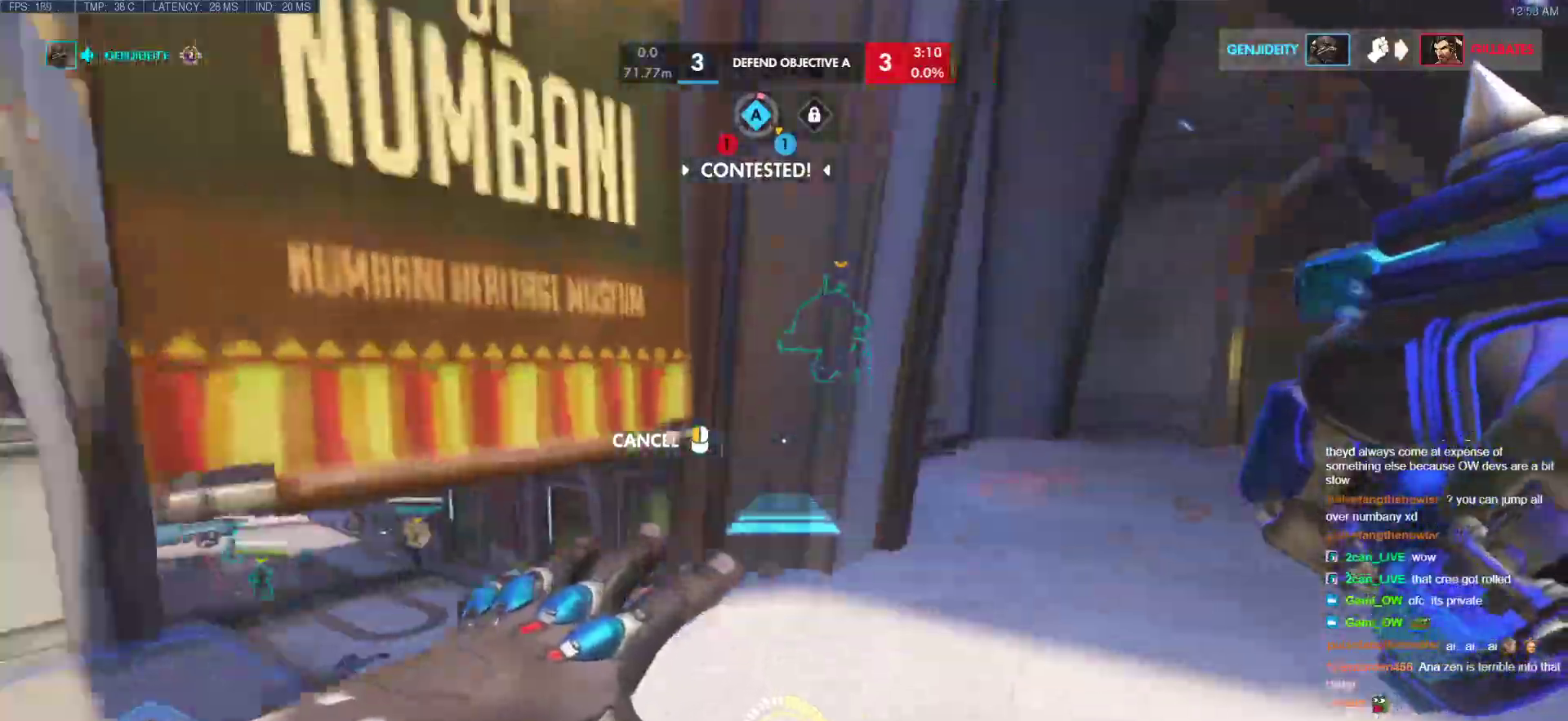
Gameplay with keyboard and mouse; each line is a JSON object with the keys and mouse buttons held at the frame after it. "events" lists presses ("down") and releases ("up") of "a", "ctrl", "d", "e", "f", "melee", "q", "r", "s", "shift", "space", "w", "mouse_left" and "mouse_right" between this image and that frame as [ms after this image, input, new state], when the widget could be followed in between. "mouse_left", "mouse_right" = the "left", "right" buttons of the "mouse" list. No other keys are recorded. Mouse movement is not recorded. Key names are as the overlay labels them; some are game actions (e.g. jump) rather than physical keys.
{"keys": ["a", "w"], "mouse": ["right"], "events": [[17, "a", "down"], [17, "d", "up"], [205, "w", "down"]]}
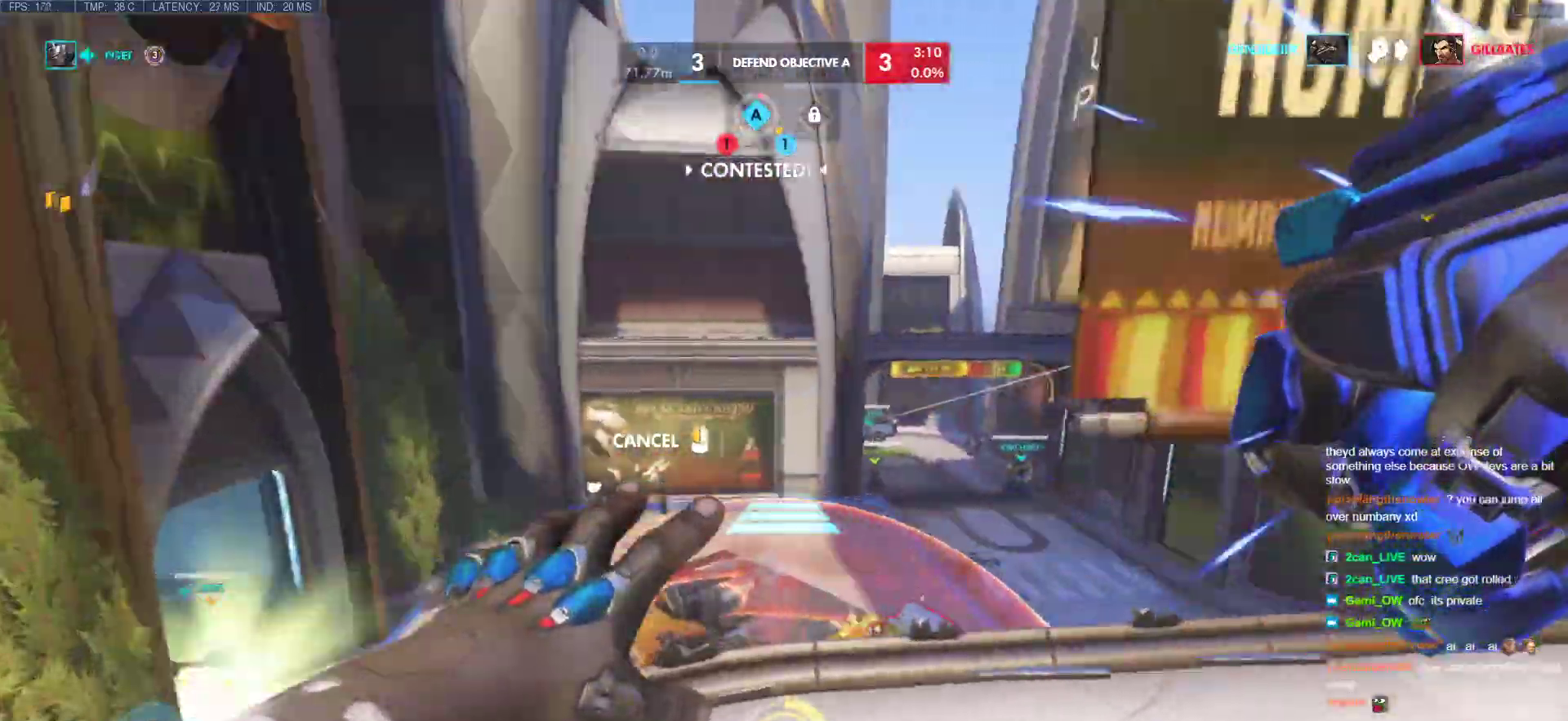
{"keys": ["a", "w"], "mouse": ["right"], "events": []}
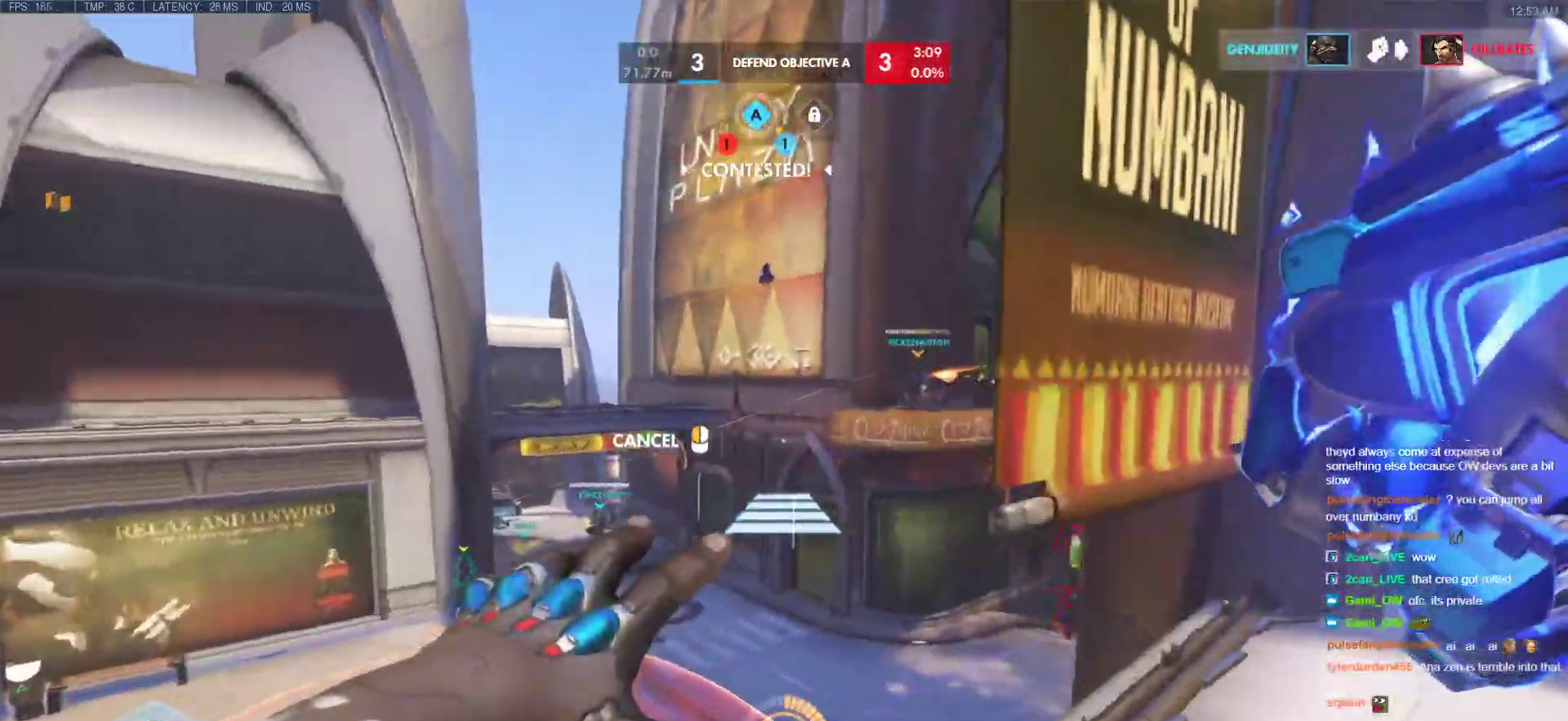
{"keys": ["a", "w"], "mouse": ["right"], "events": [[290, "space", "down"], [375, "space", "up"]]}
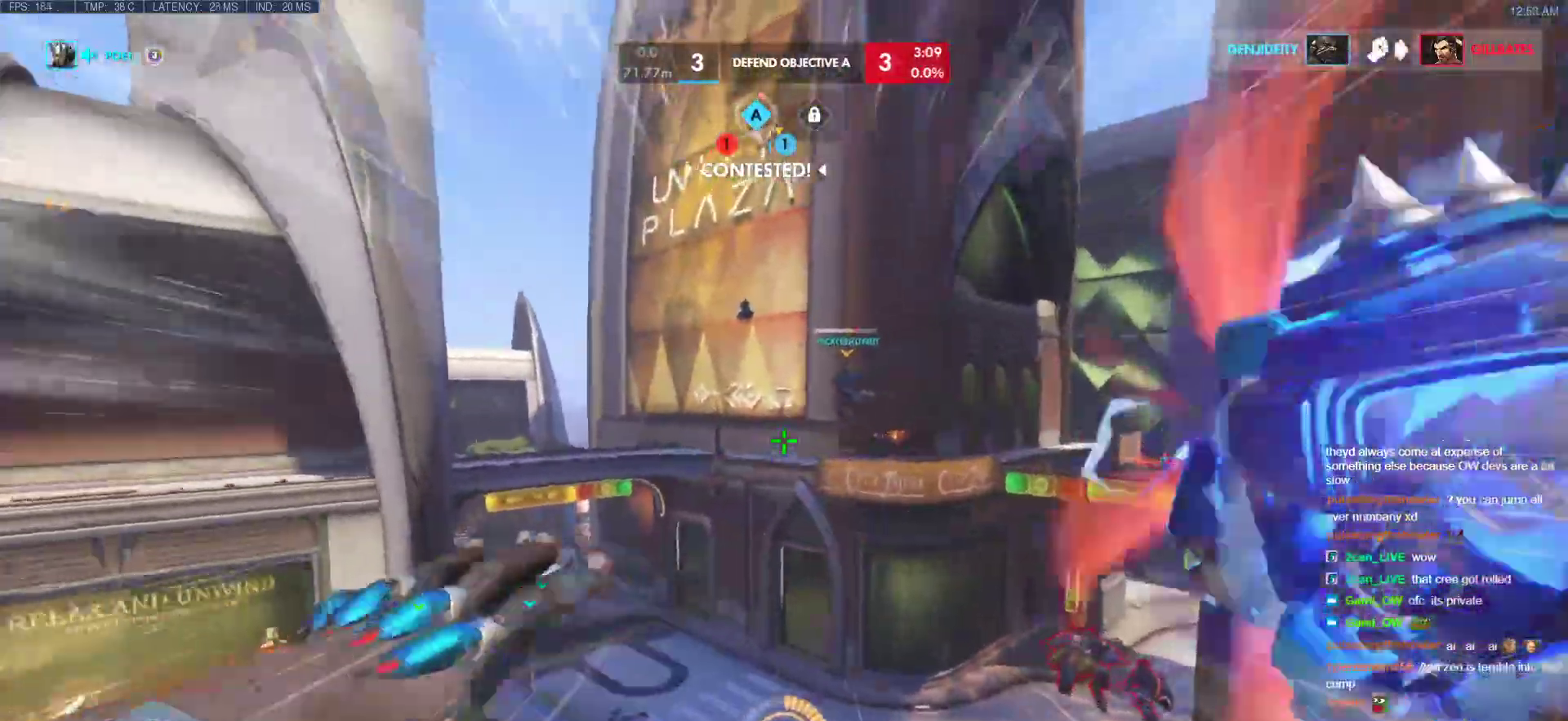
{"keys": ["w"], "mouse": [], "events": [[17, "a", "up"], [17, "mouse_right", "up"], [341, "space", "down"], [444, "space", "up"]]}
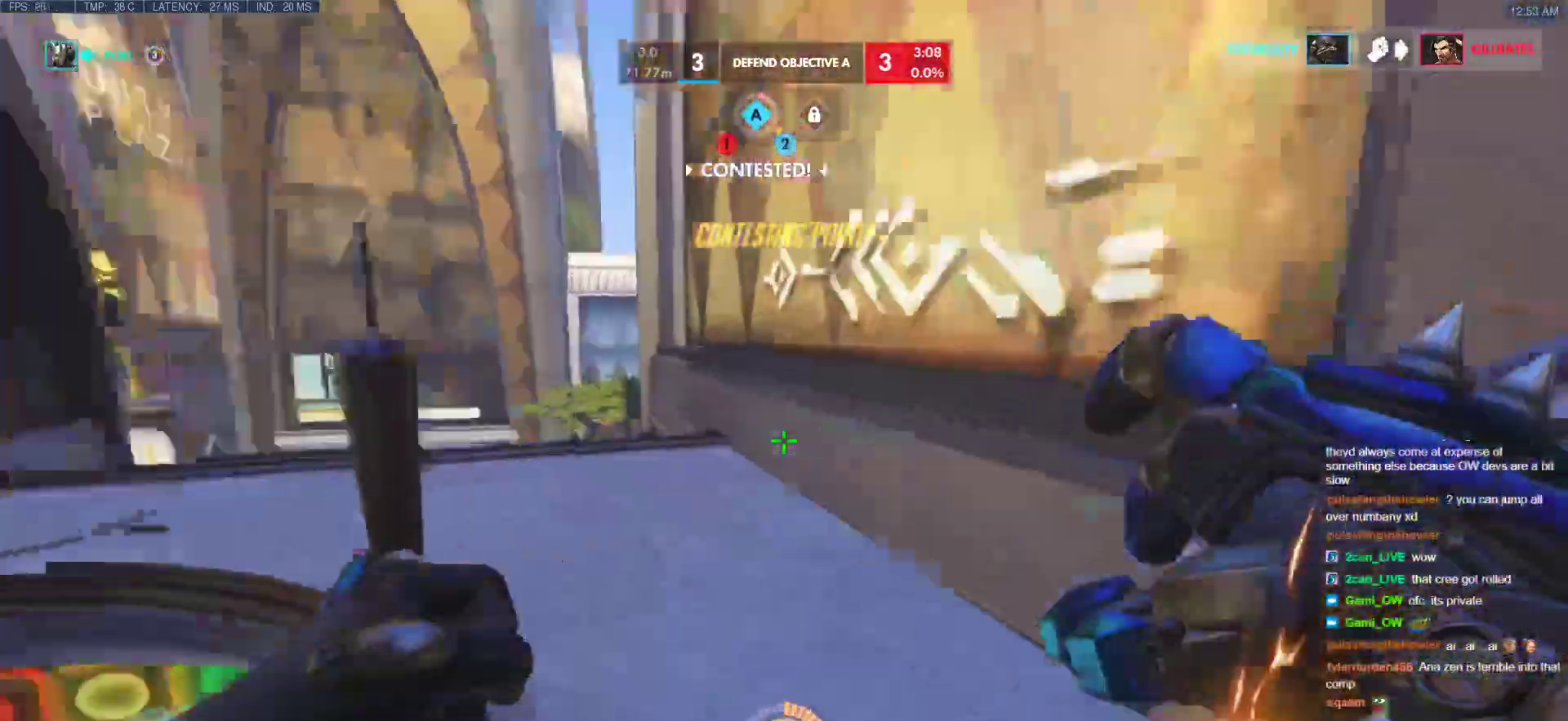
{"keys": ["d", "w"], "mouse": [], "events": [[68, "d", "down"]]}
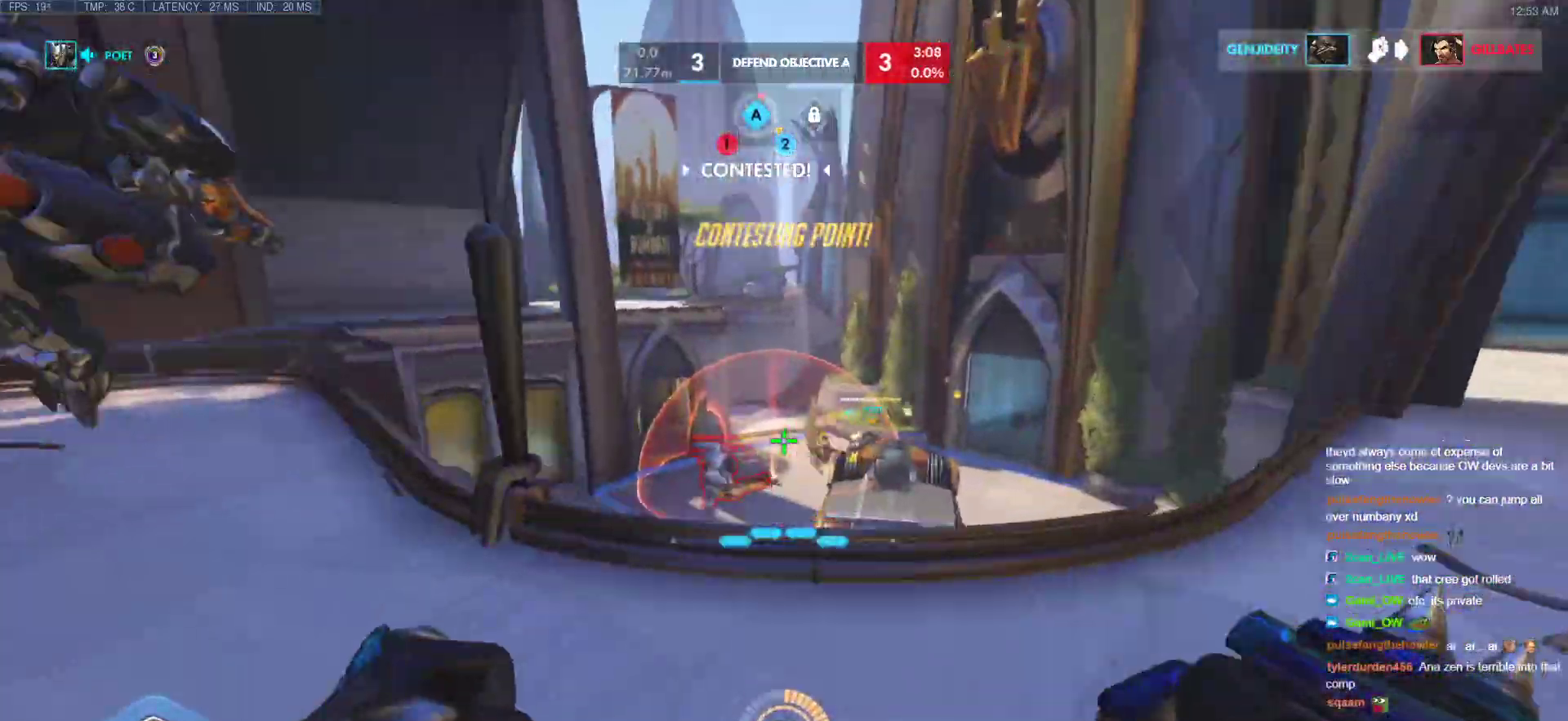
{"keys": ["w"], "mouse": [], "events": [[102, "d", "up"], [154, "mouse_left", "down"], [239, "d", "down"], [324, "mouse_left", "up"], [427, "d", "up"]]}
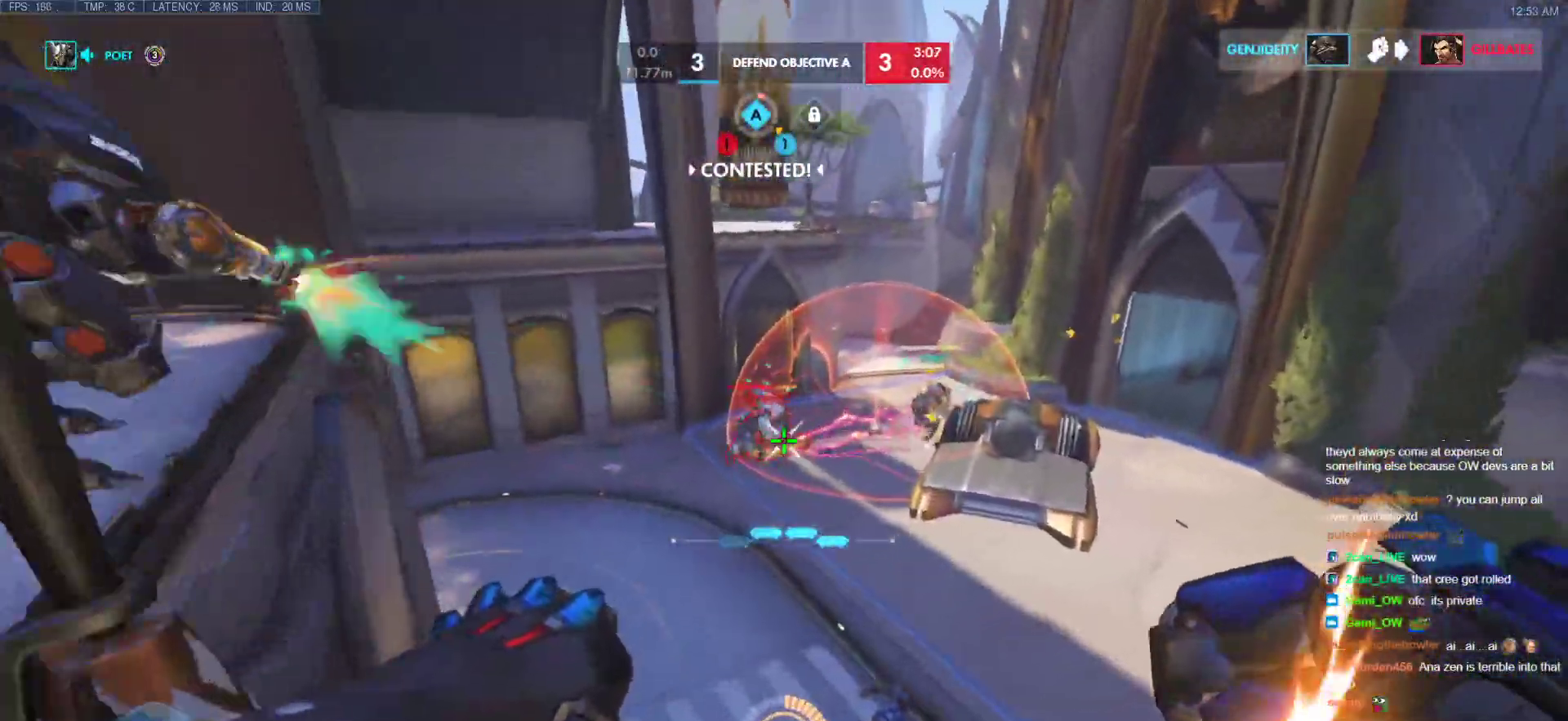
{"keys": ["w"], "mouse": [], "events": []}
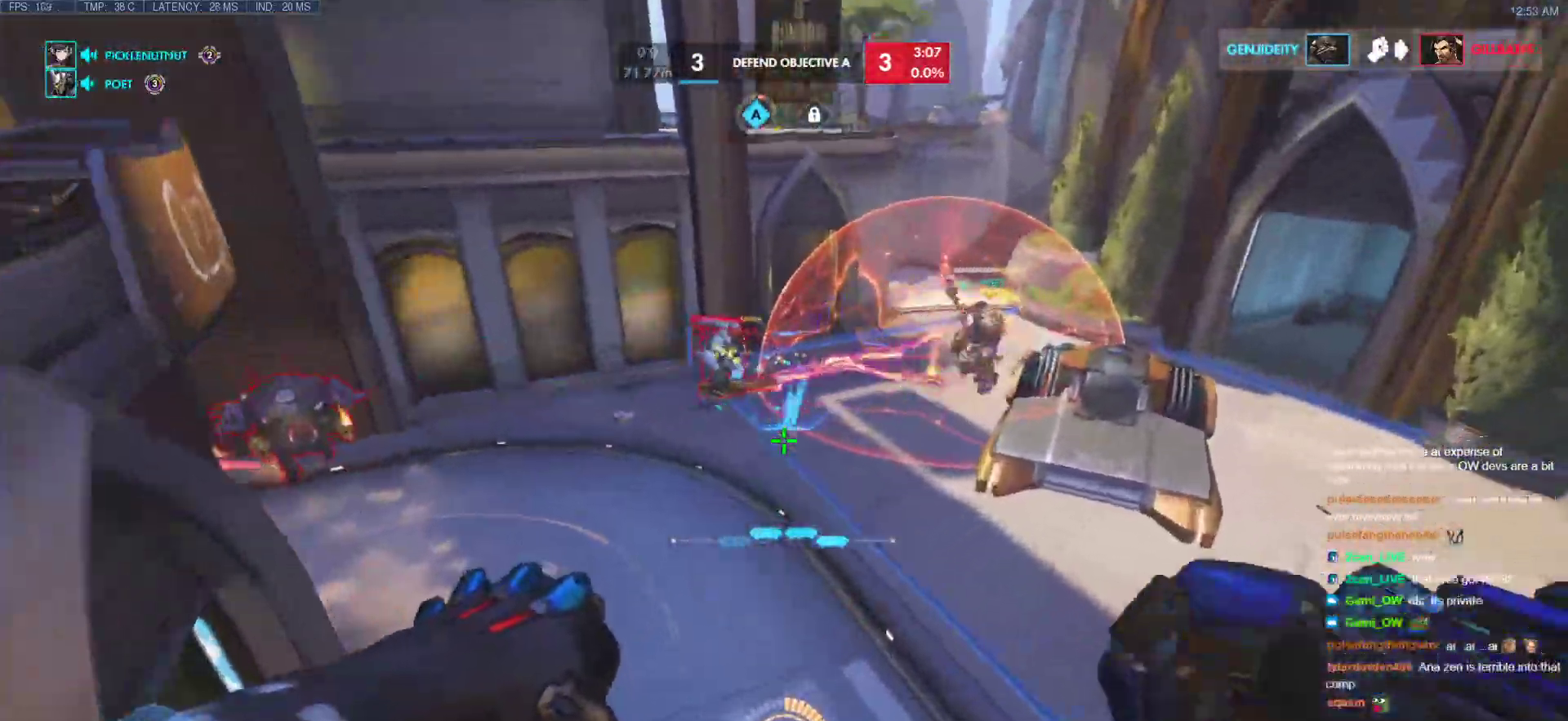
{"keys": [], "mouse": [], "events": [[34, "w", "up"], [120, "s", "down"], [171, "a", "down"], [222, "e", "down"], [273, "a", "up"], [359, "e", "up"], [359, "s", "up"]]}
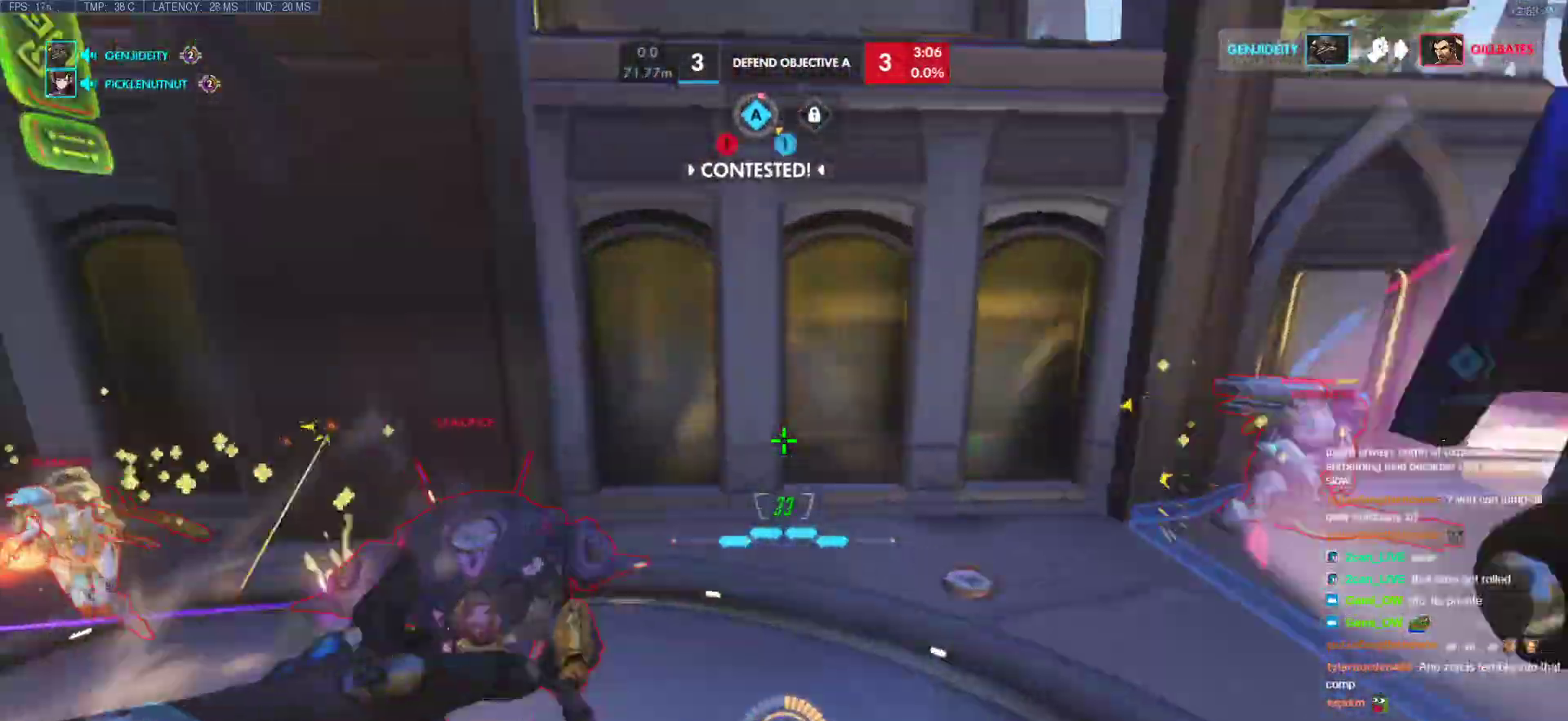
{"keys": ["space", "w"], "mouse": [], "events": [[86, "a", "down"], [137, "a", "up"], [239, "w", "down"], [478, "space", "down"]]}
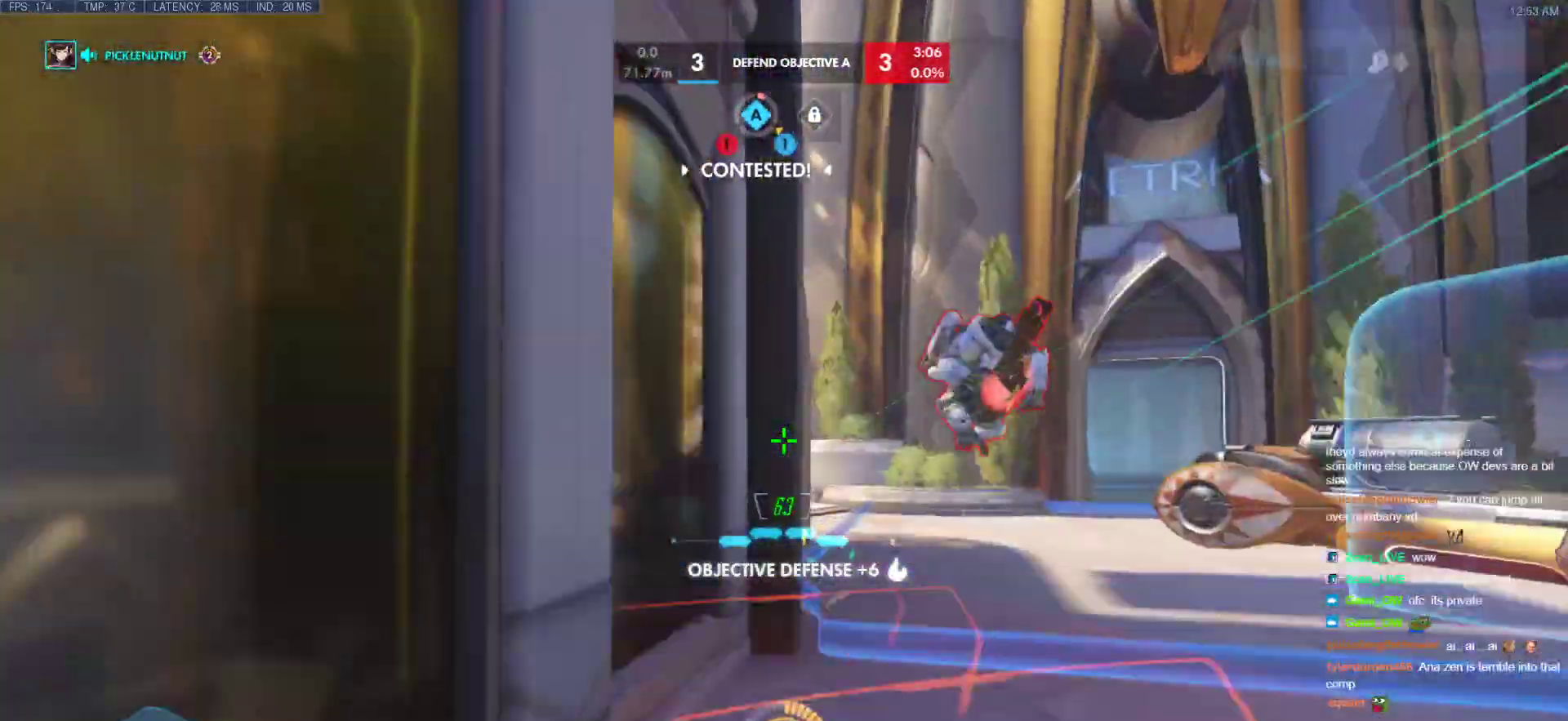
{"keys": ["space", "w"], "mouse": [], "events": [[170, "space", "up"], [307, "mouse_left", "down"], [443, "mouse_left", "up"], [495, "space", "down"]]}
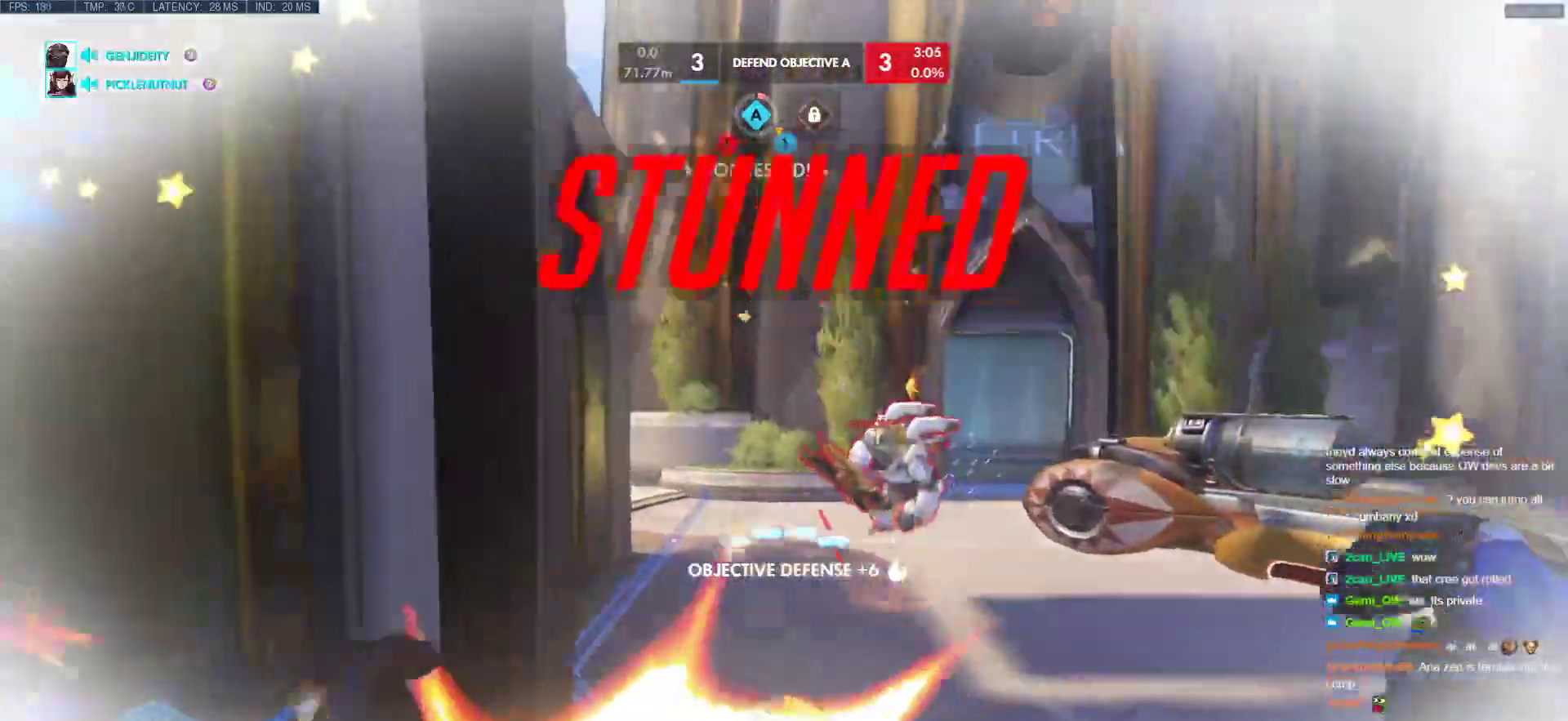
{"keys": ["a", "shift", "space", "w"], "mouse": [], "events": [[34, "shift", "down"], [170, "space", "up"], [358, "space", "down"], [409, "a", "down"]]}
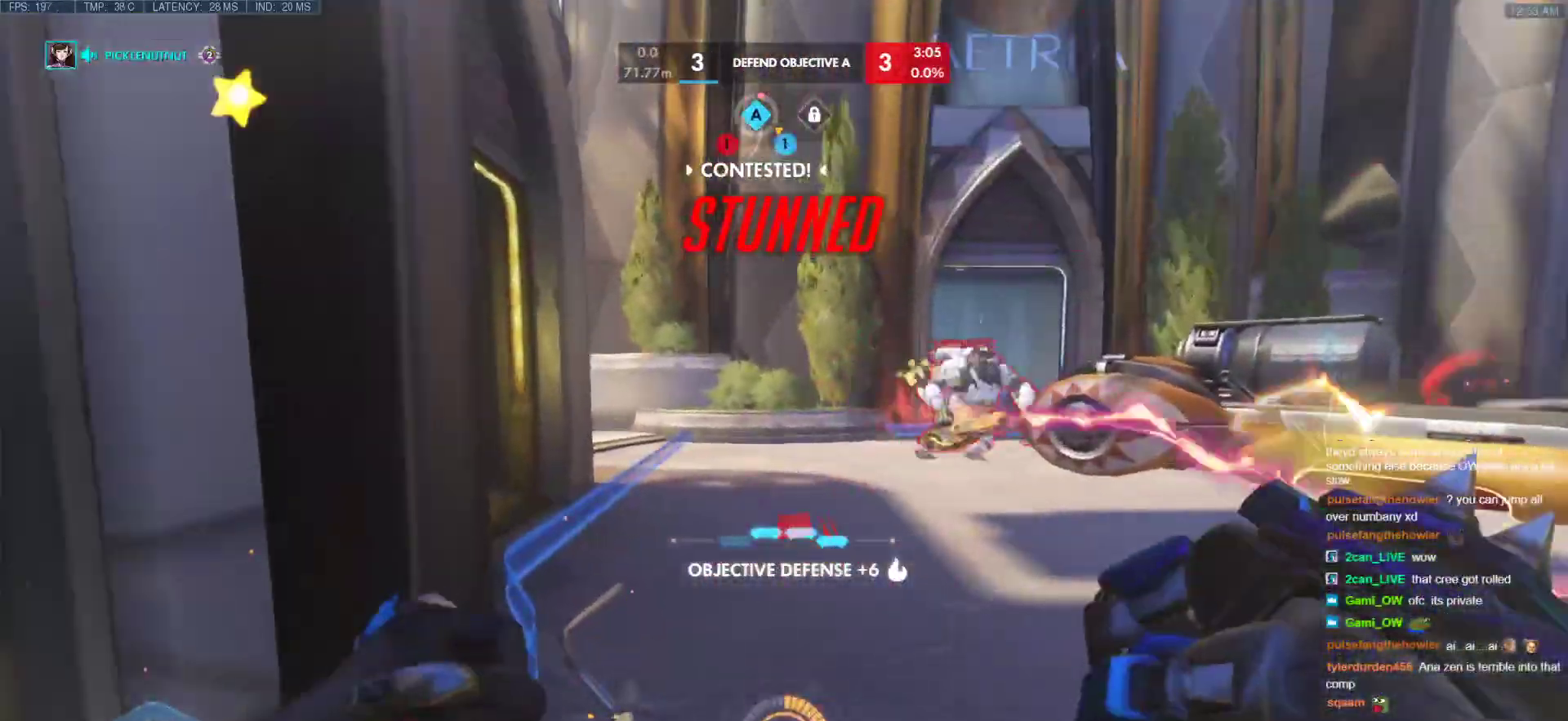
{"keys": ["d", "w"], "mouse": ["right"], "events": [[341, "mouse_right", "down"], [375, "d", "down"], [375, "shift", "up"], [427, "a", "up"], [478, "space", "up"]]}
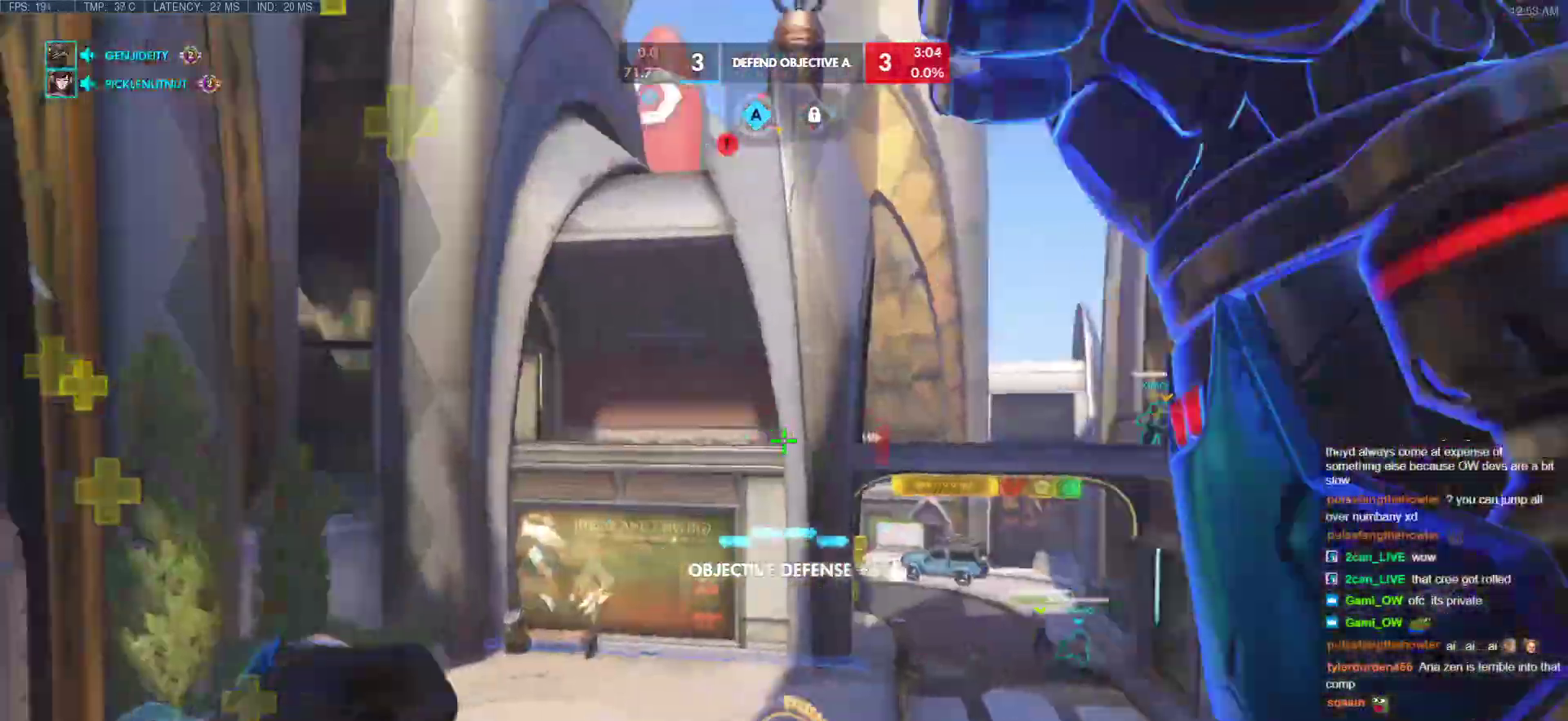
{"keys": ["space", "w"], "mouse": [], "events": [[34, "space", "down"], [68, "d", "up"], [341, "mouse_right", "up"]]}
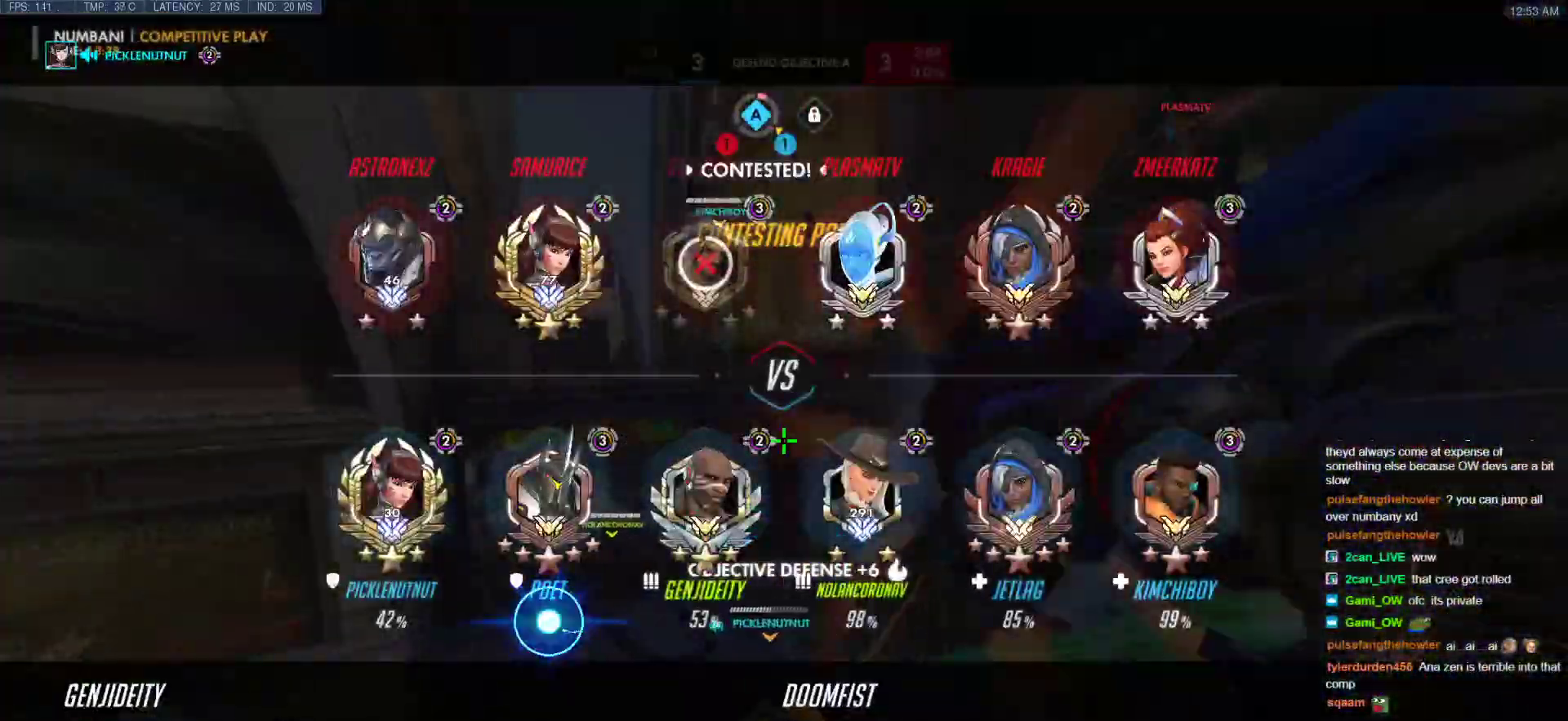
{"keys": ["w"], "mouse": [], "events": [[410, "space", "up"]]}
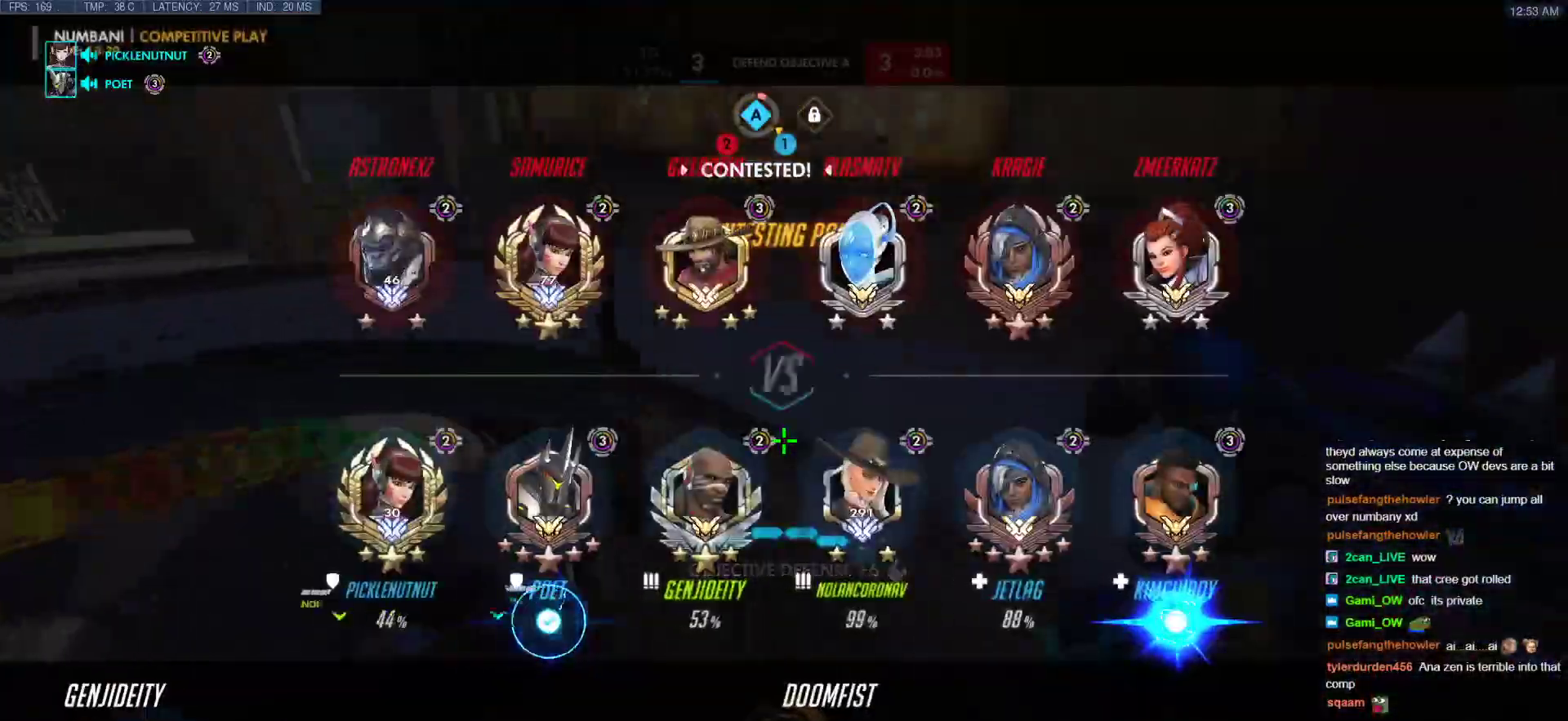
{"keys": ["space", "w"], "mouse": [], "events": [[188, "d", "down"], [239, "space", "down"], [291, "d", "up"], [325, "space", "up"], [427, "space", "down"]]}
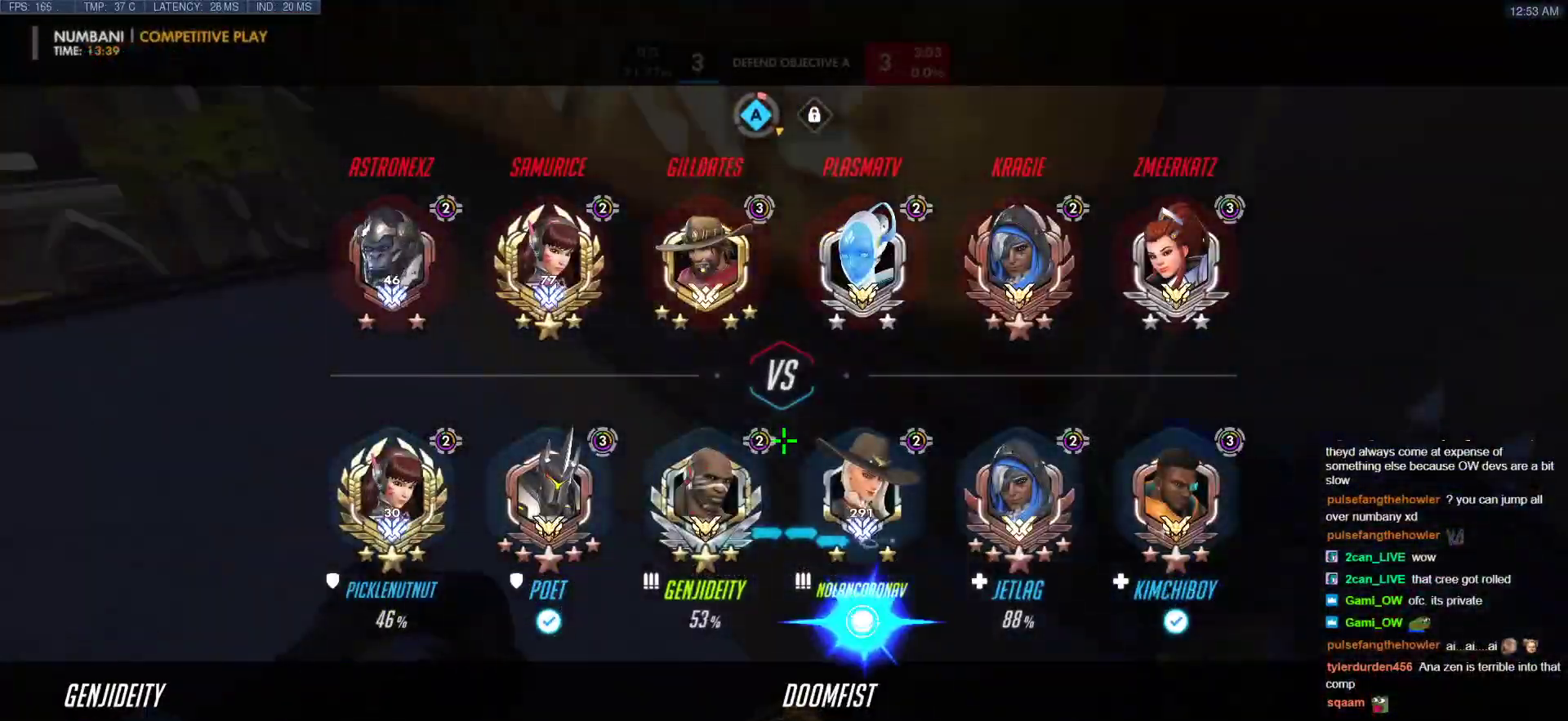
{"keys": ["d", "s"], "mouse": [], "events": [[69, "d", "down"], [69, "space", "up"], [257, "w", "up"], [393, "s", "down"]]}
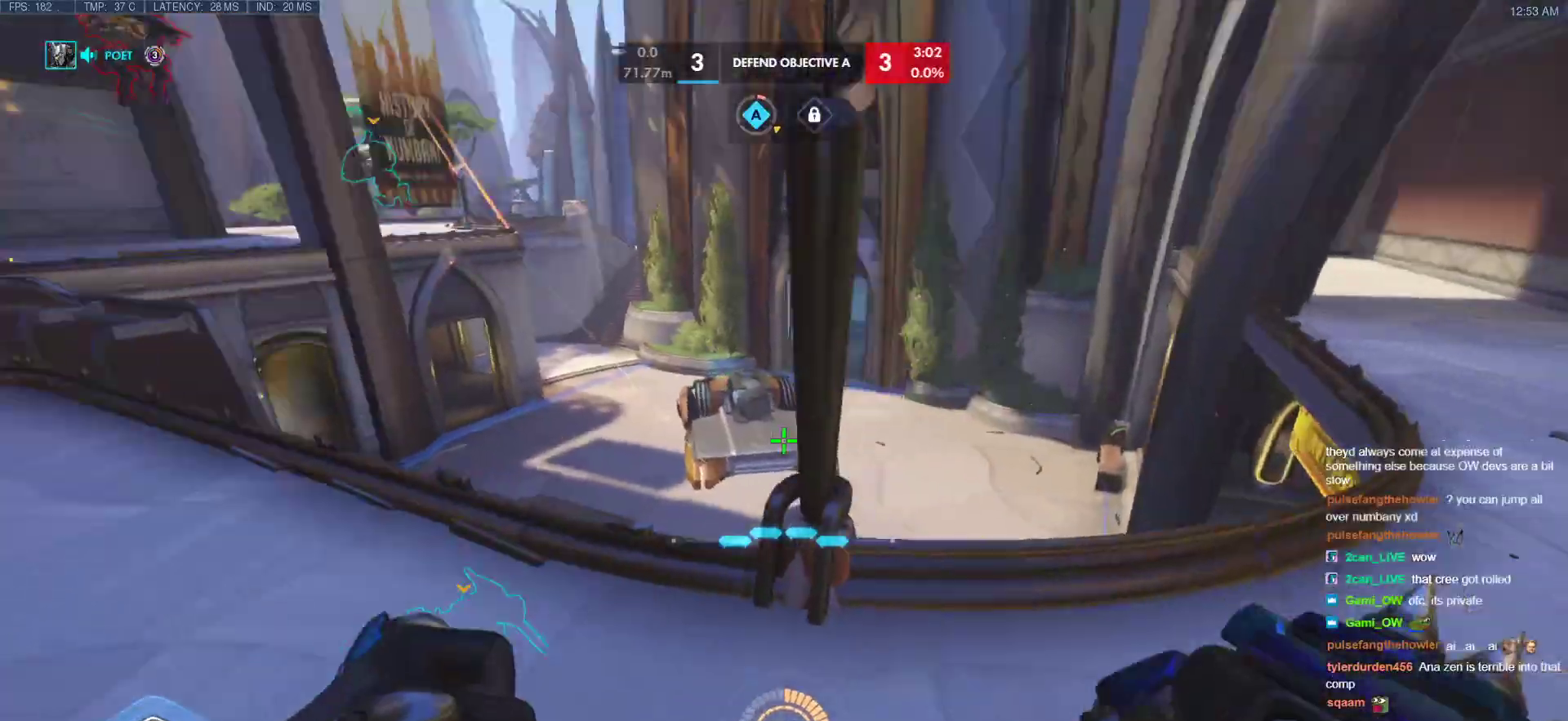
{"keys": ["d"], "mouse": [], "events": [[51, "space", "down"], [239, "space", "up"], [358, "s", "up"]]}
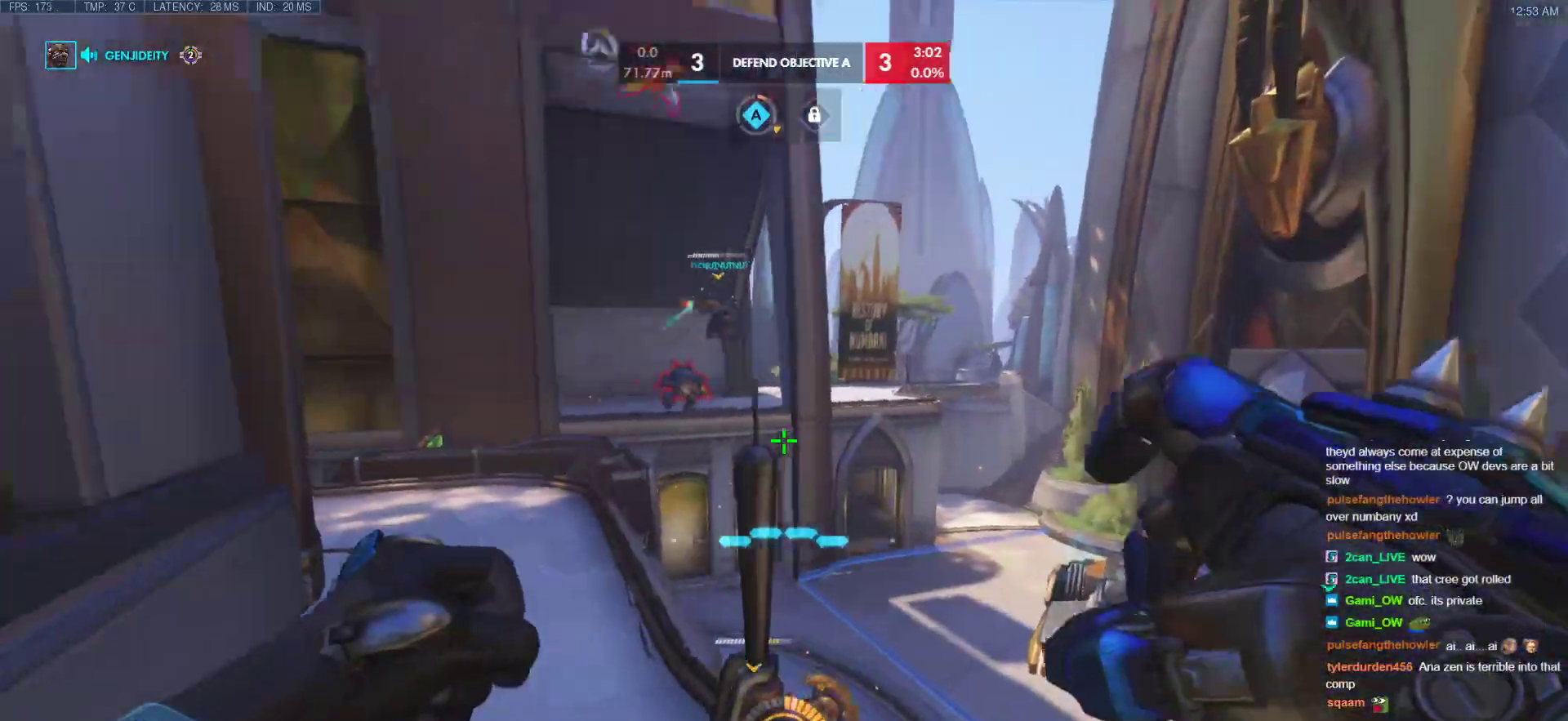
{"keys": ["a", "d"], "mouse": ["left"], "events": [[51, "mouse_left", "down"], [51, "s", "down"], [239, "mouse_left", "up"], [239, "s", "up"], [461, "a", "down"], [461, "mouse_left", "down"]]}
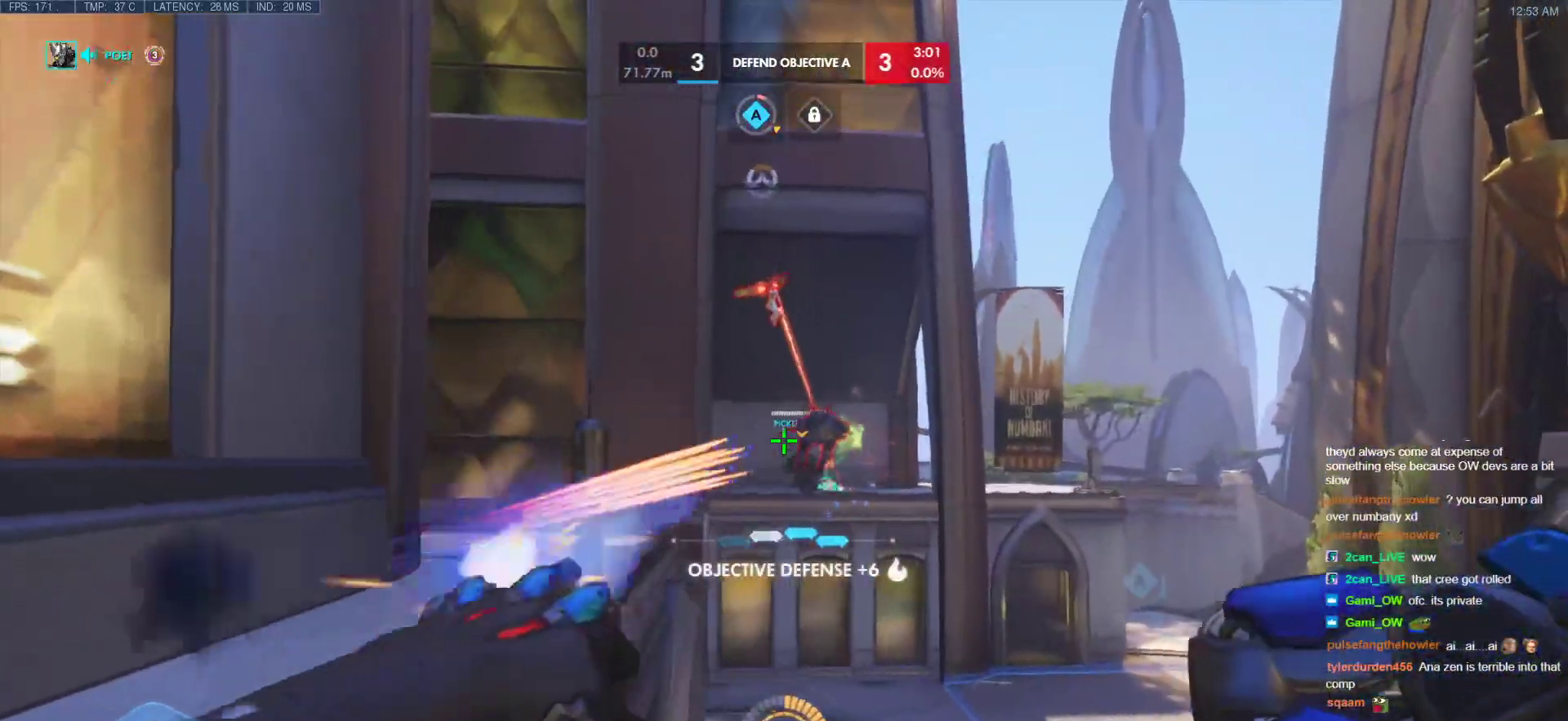
{"keys": ["d"], "mouse": [], "events": [[68, "d", "up"], [154, "mouse_left", "up"], [307, "mouse_left", "down"], [393, "d", "down"], [444, "a", "up"], [444, "mouse_left", "up"]]}
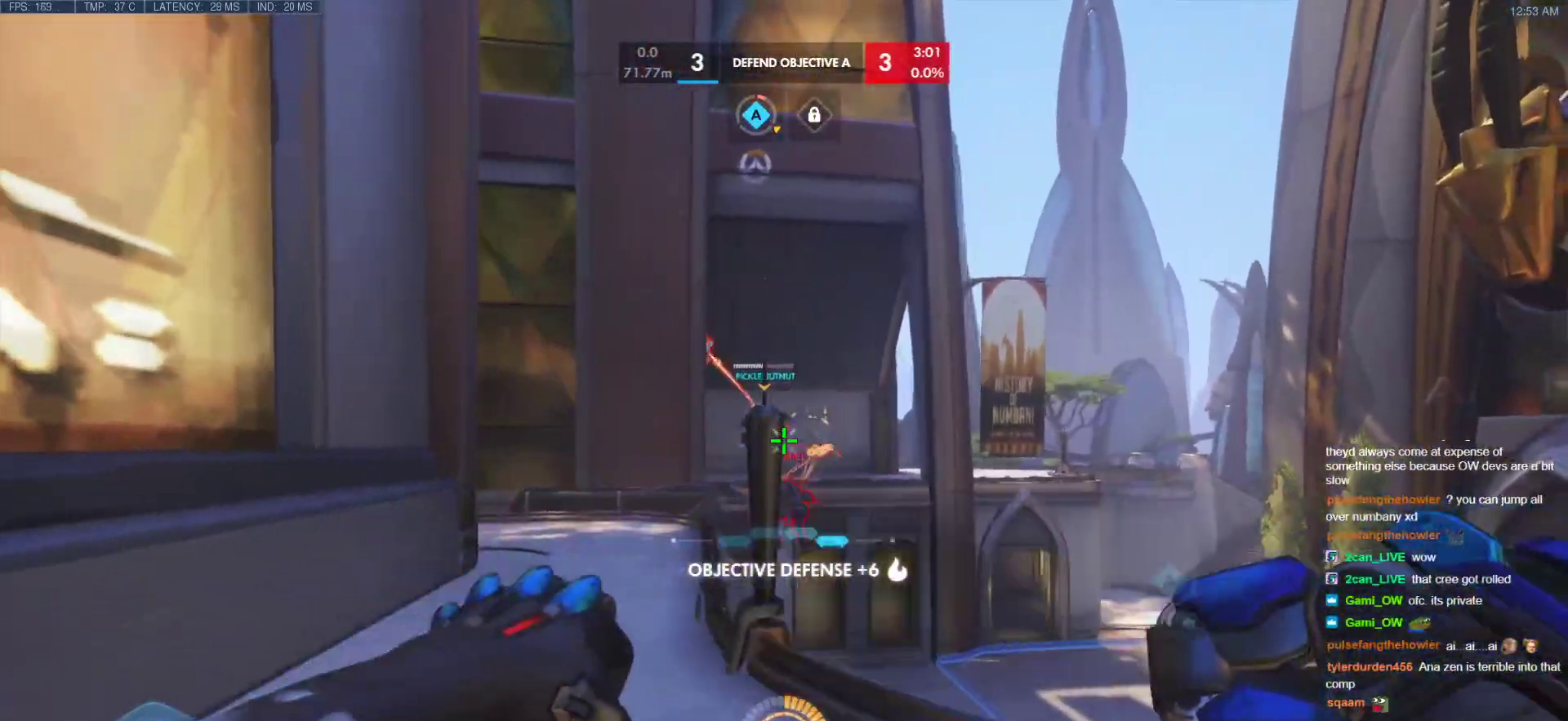
{"keys": ["d", "w"], "mouse": [], "events": [[171, "w", "down"], [273, "a", "down"], [359, "a", "up"]]}
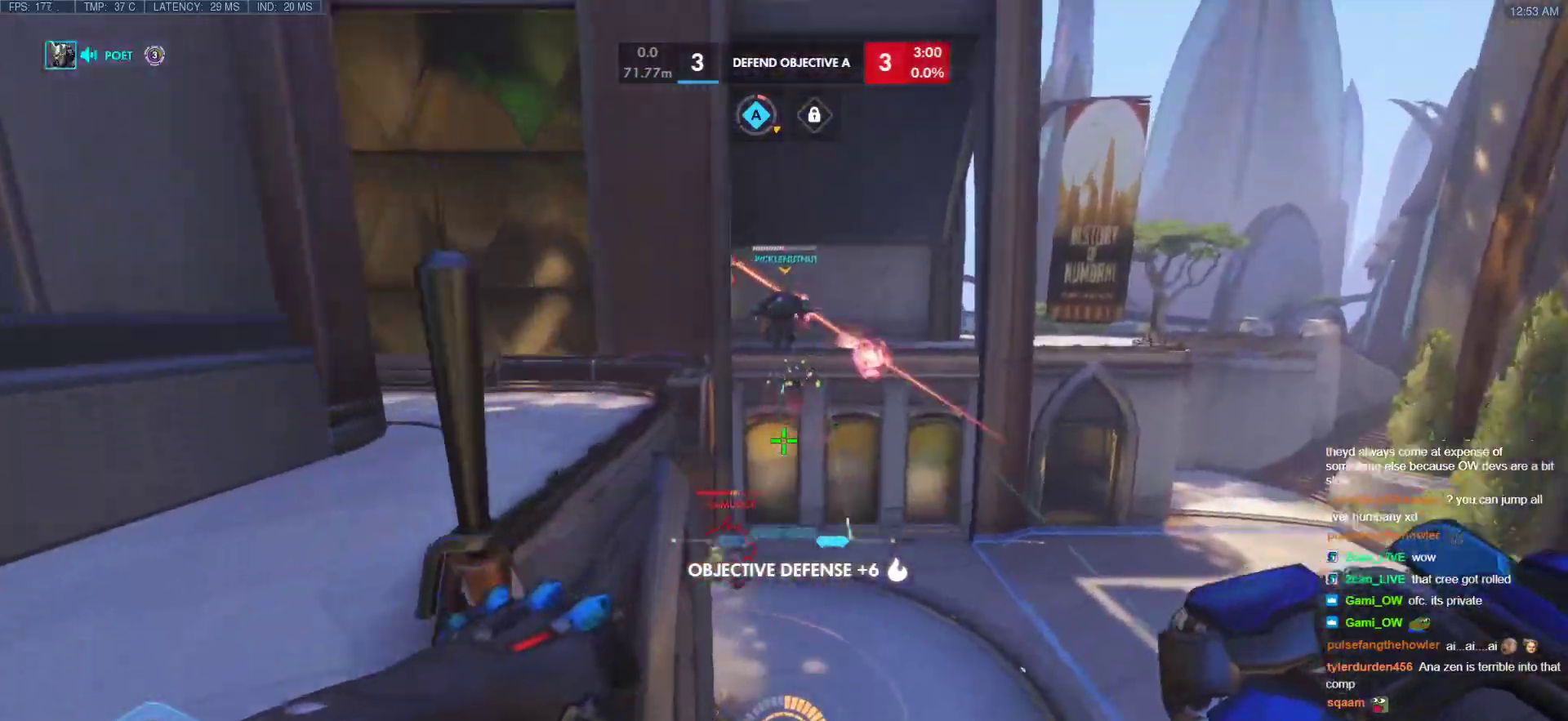
{"keys": ["a", "s"], "mouse": [], "events": [[68, "d", "up"], [103, "a", "down"], [154, "w", "up"], [307, "s", "down"]]}
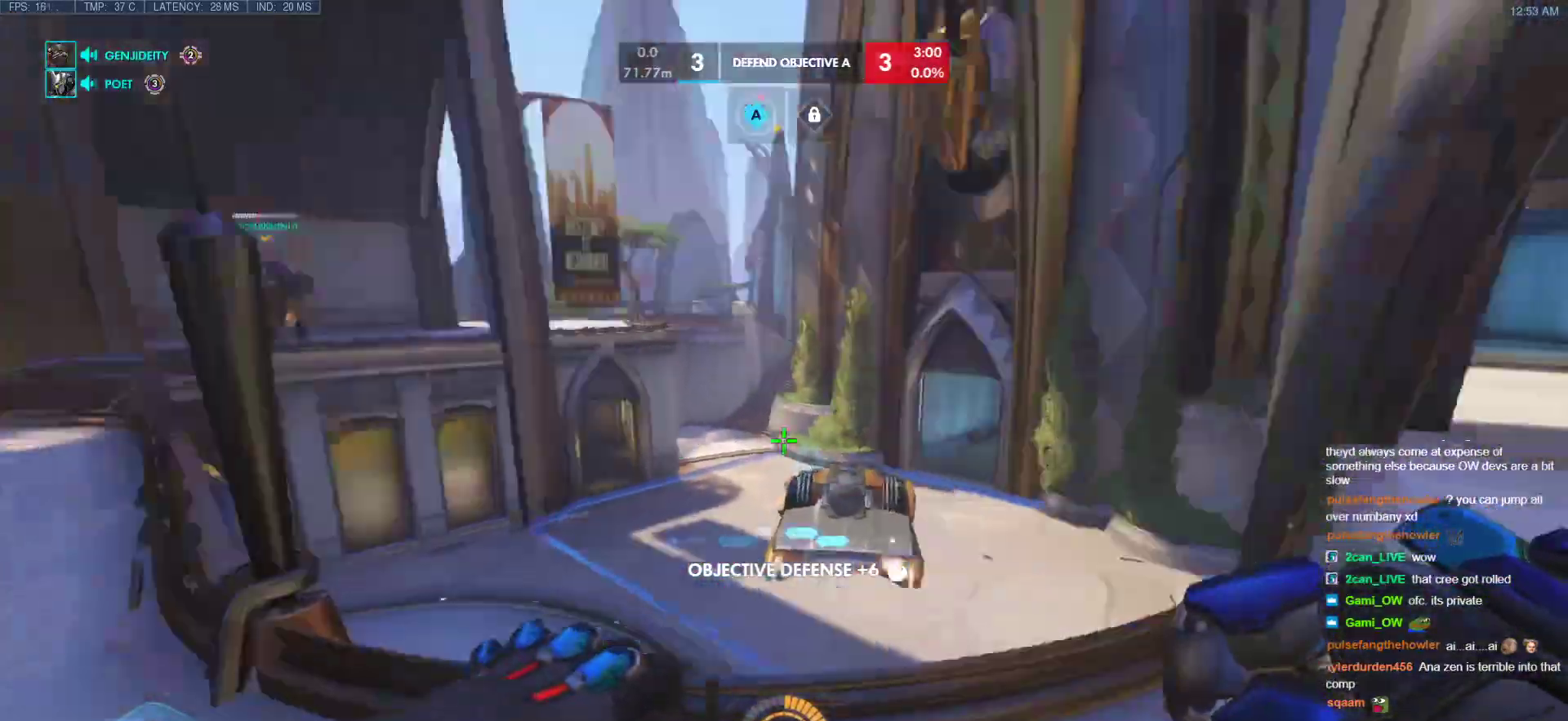
{"keys": ["w"], "mouse": [], "events": [[52, "d", "down"], [103, "a", "up"], [154, "s", "up"], [308, "w", "down"], [495, "d", "up"]]}
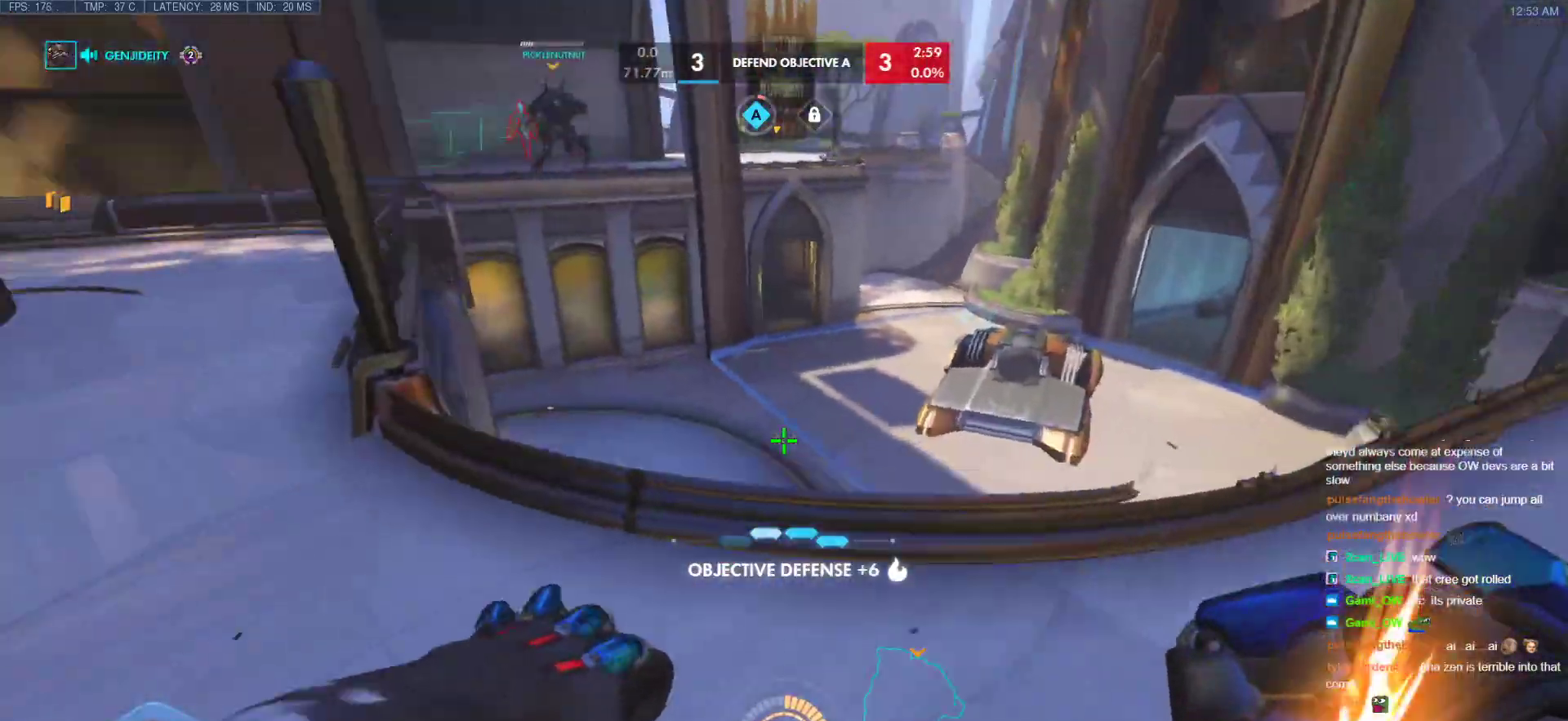
{"keys": ["a"], "mouse": [], "events": [[359, "a", "down"], [461, "w", "up"]]}
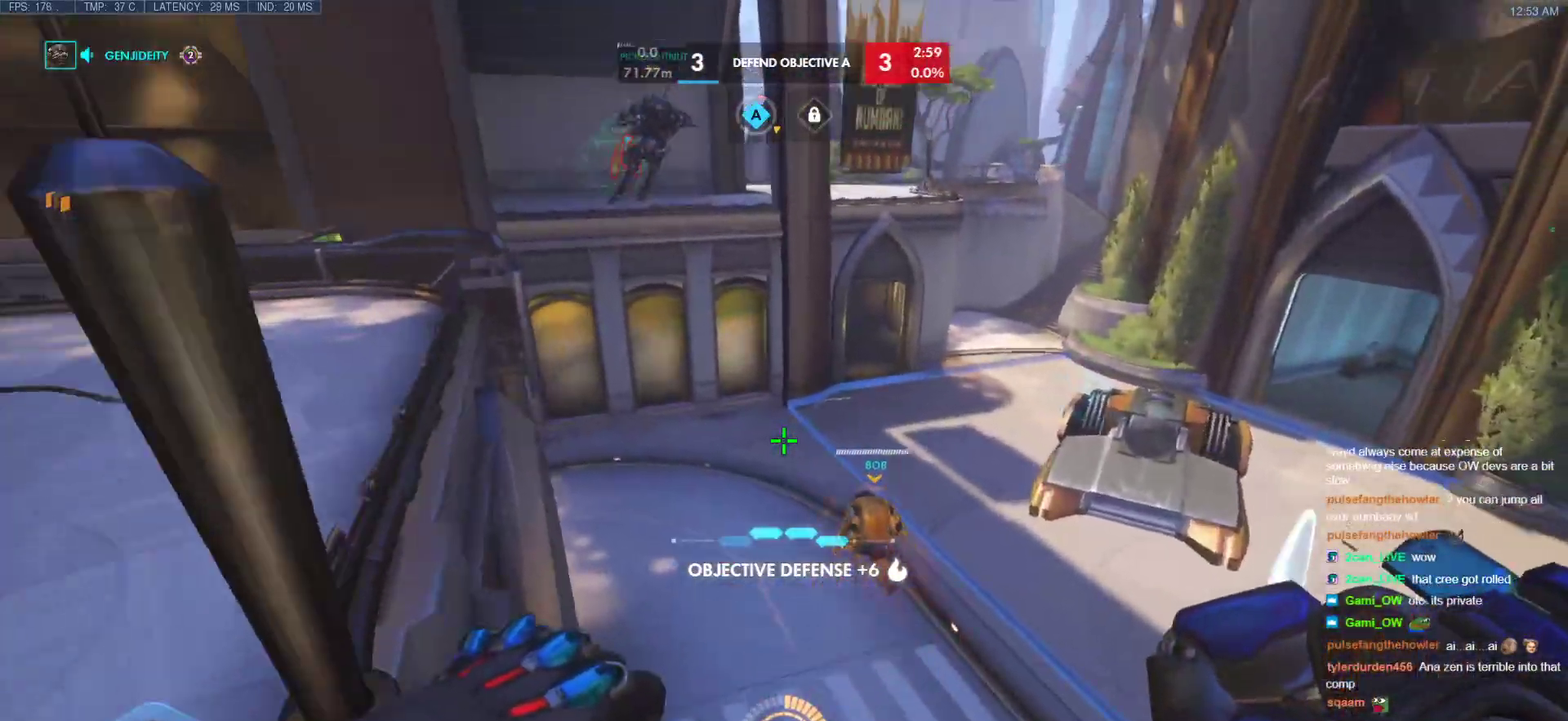
{"keys": ["d"], "mouse": ["right"], "events": [[68, "mouse_right", "down"], [68, "s", "down"], [375, "a", "up"], [426, "s", "up"], [478, "d", "down"]]}
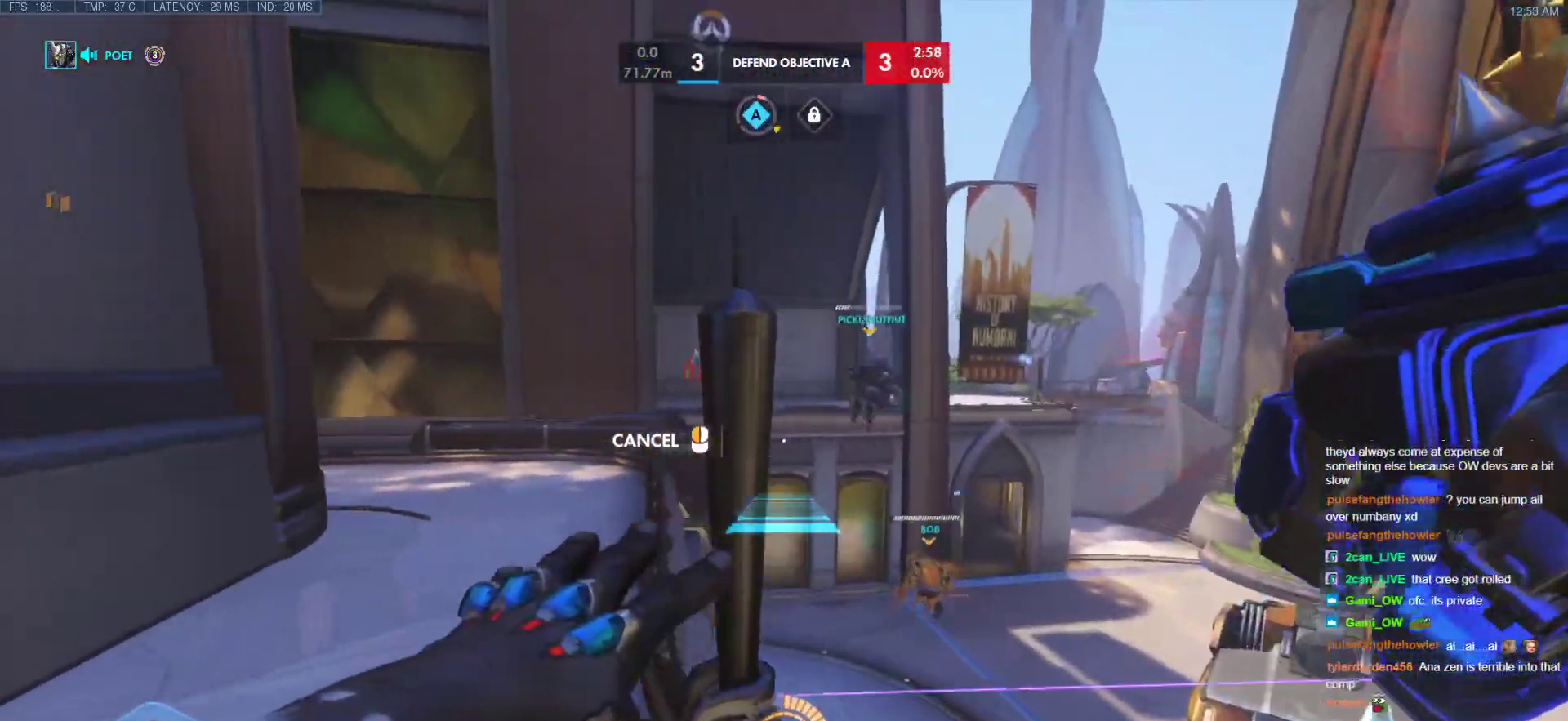
{"keys": [], "mouse": ["right"], "events": [[68, "a", "down"], [68, "d", "up"], [68, "w", "down"], [341, "a", "up"], [392, "w", "up"]]}
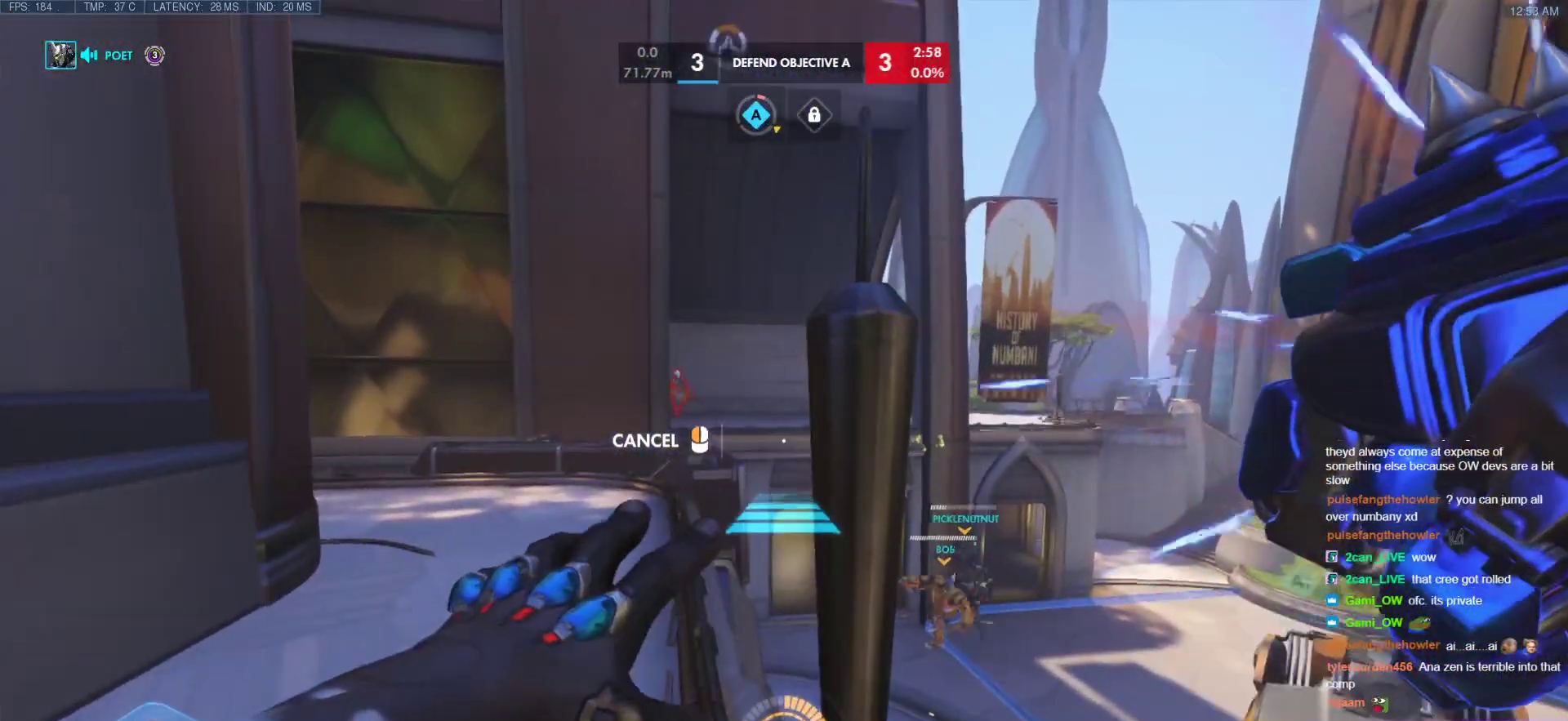
{"keys": ["space"], "mouse": ["right"], "events": [[358, "space", "down"]]}
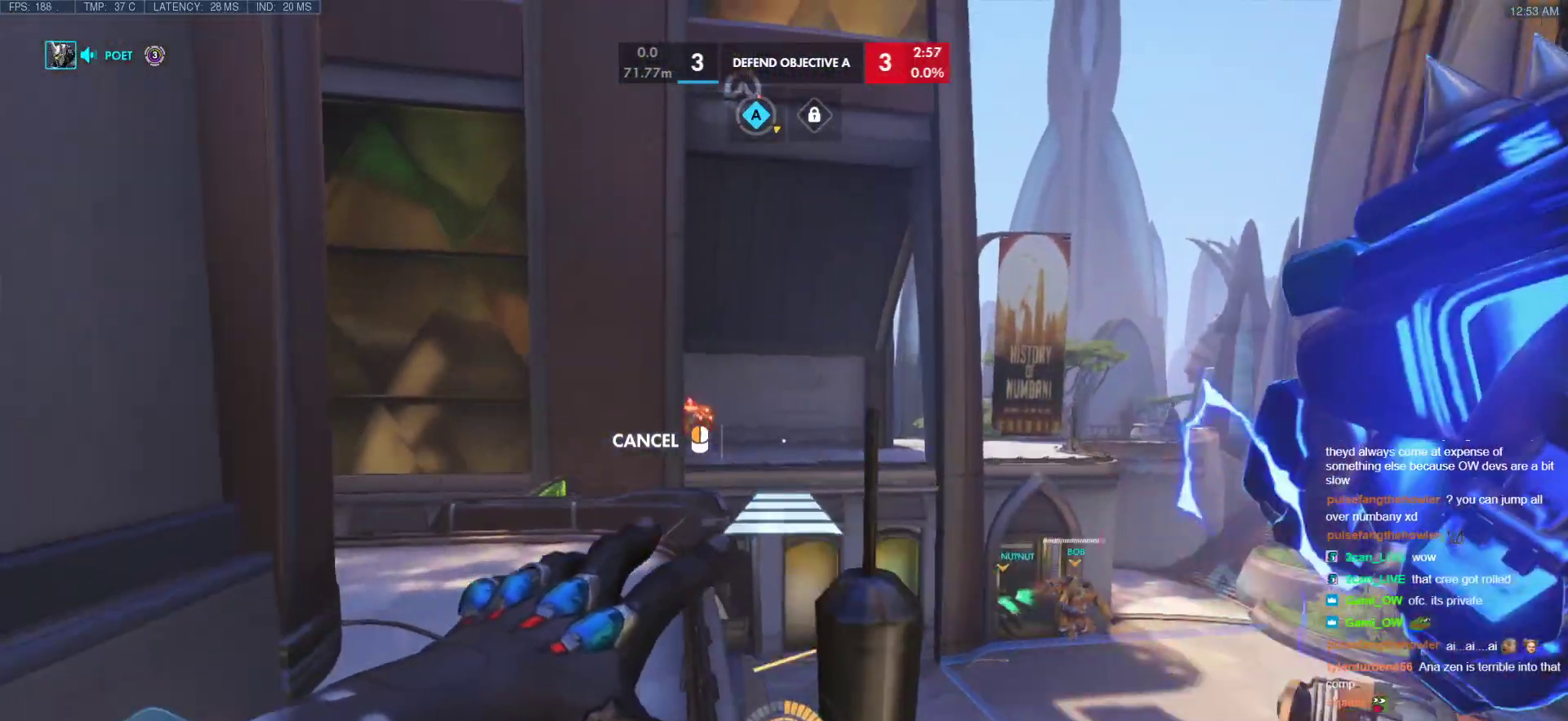
{"keys": ["w"], "mouse": [], "events": [[17, "space", "up"], [68, "d", "down"], [154, "d", "up"], [290, "w", "down"], [324, "mouse_right", "up"]]}
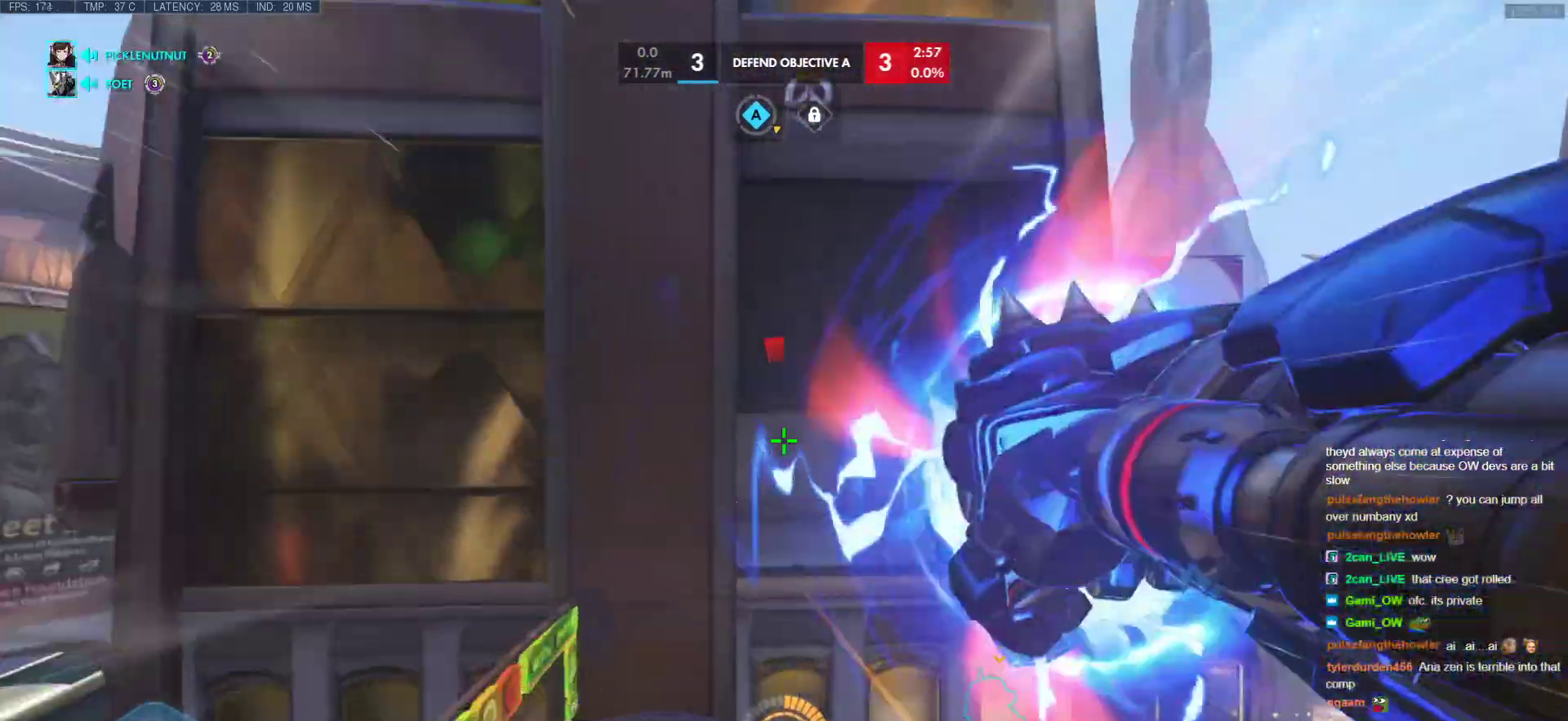
{"keys": ["d"], "mouse": [], "events": [[325, "d", "down"], [444, "w", "up"]]}
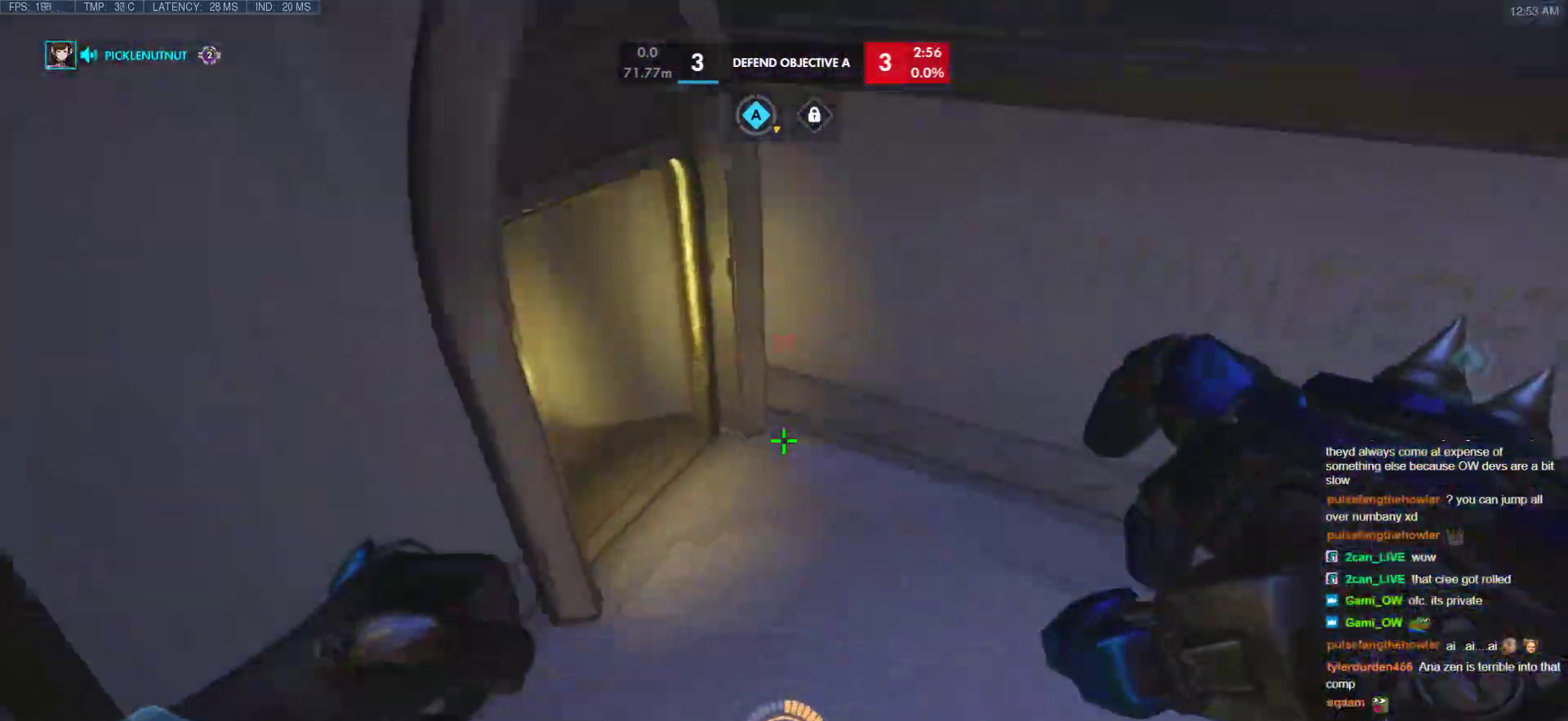
{"keys": ["a", "e", "w"], "mouse": [], "events": [[69, "d", "up"], [171, "e", "down"], [461, "a", "down"], [461, "w", "down"]]}